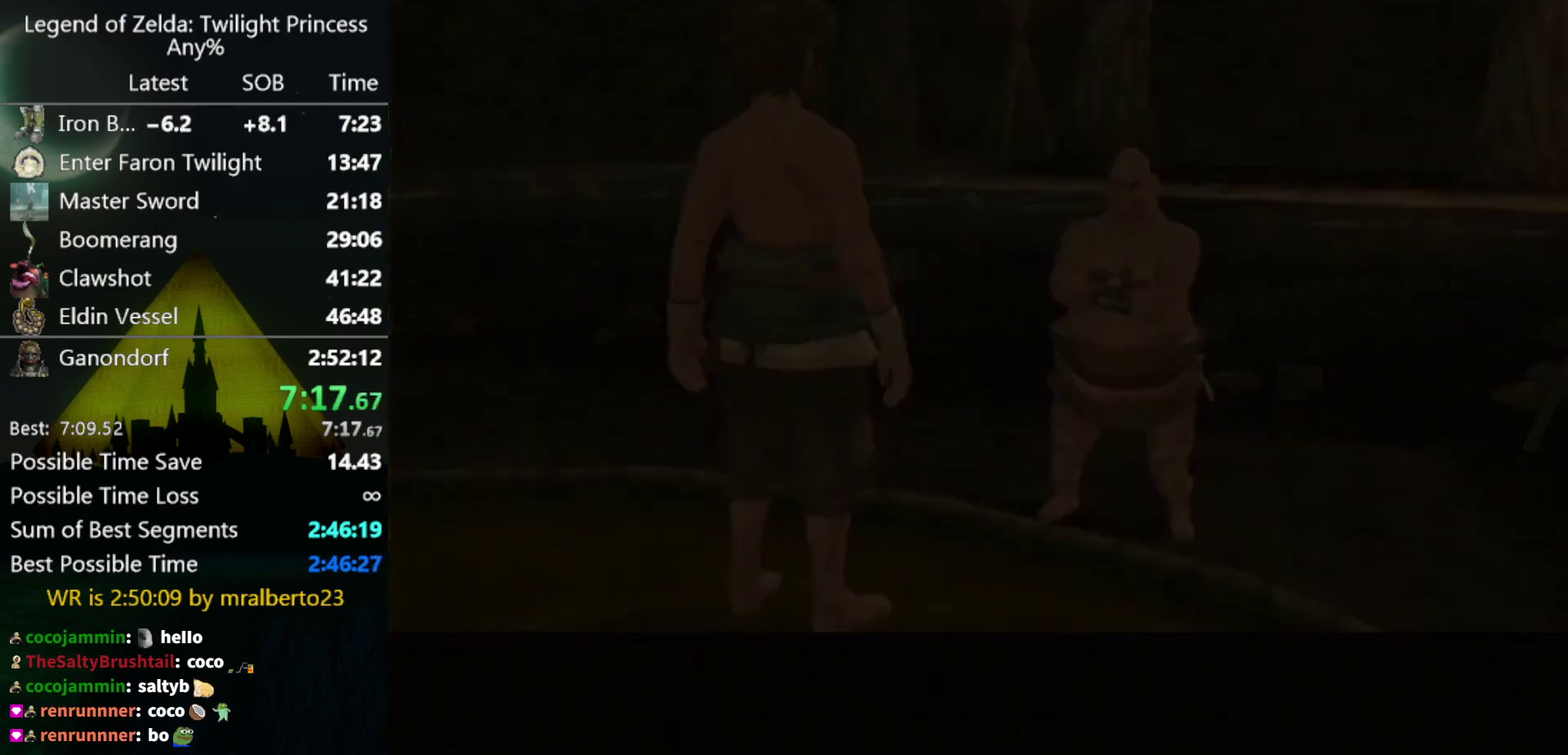
Gameplay with a controller (Nintendo layout); each line is a JSON object with the inputs held at the frame after it. Not read: L3 R3 right_stick.
{"buttons": [], "left_stick": "center"}
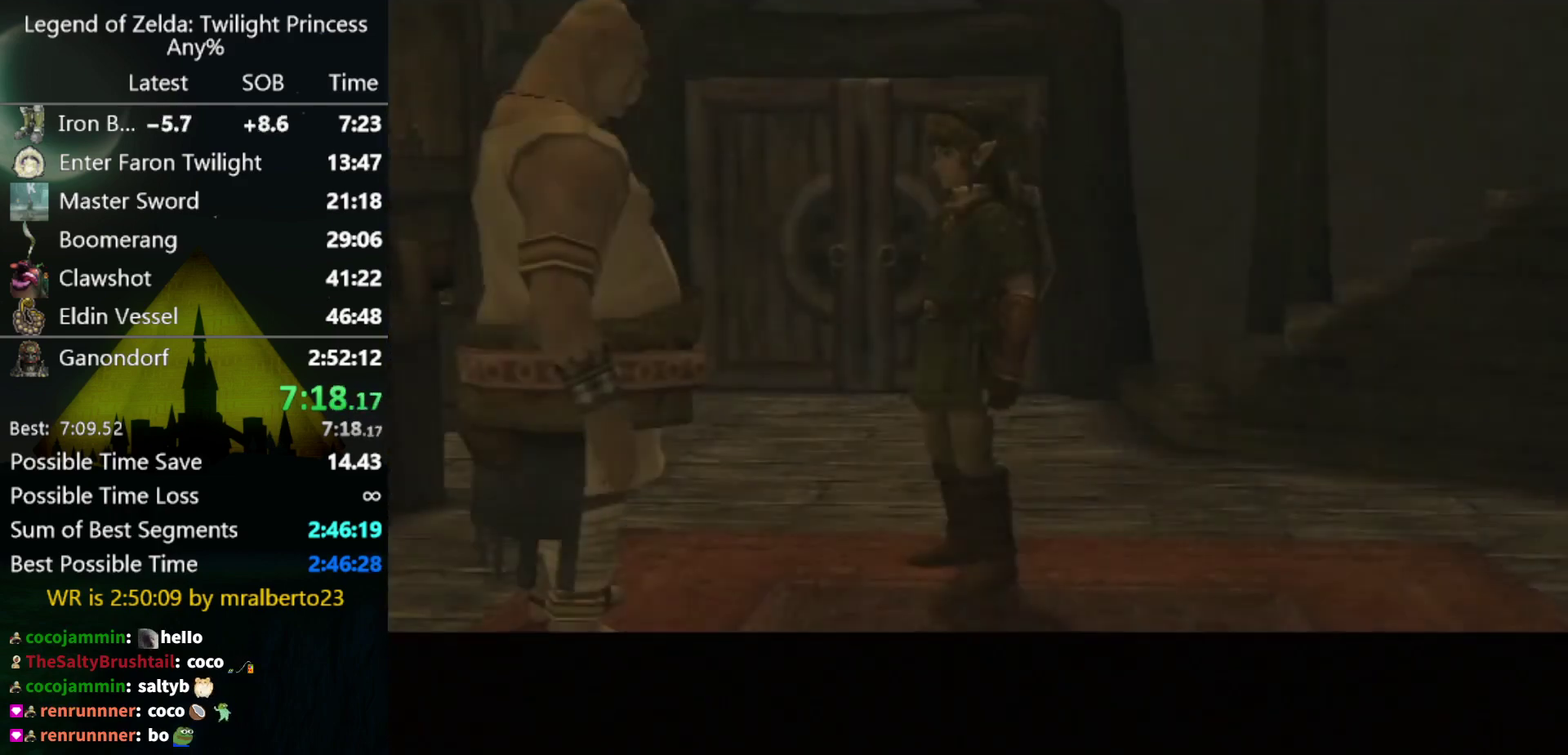
{"buttons": [], "left_stick": "center"}
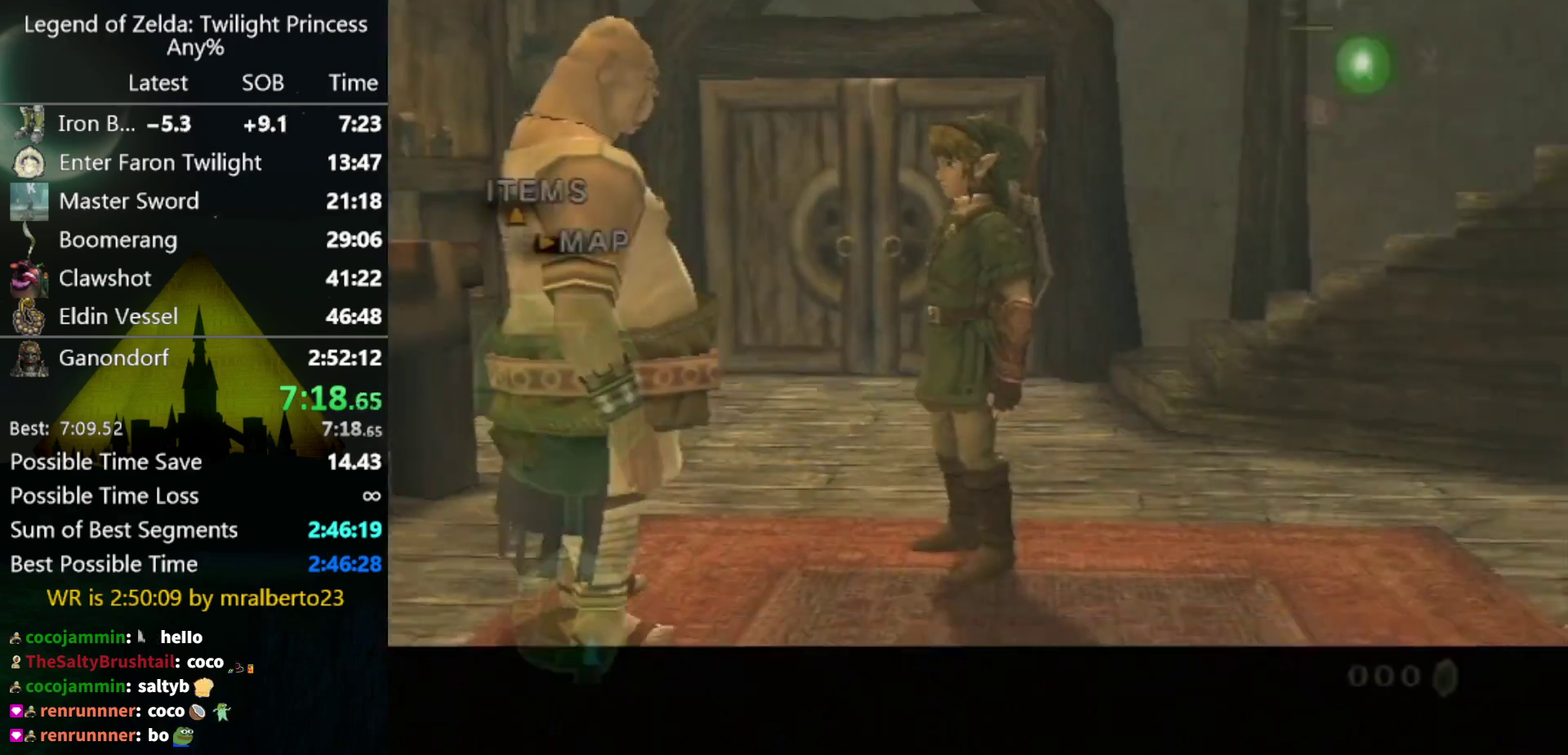
{"buttons": [], "left_stick": "center"}
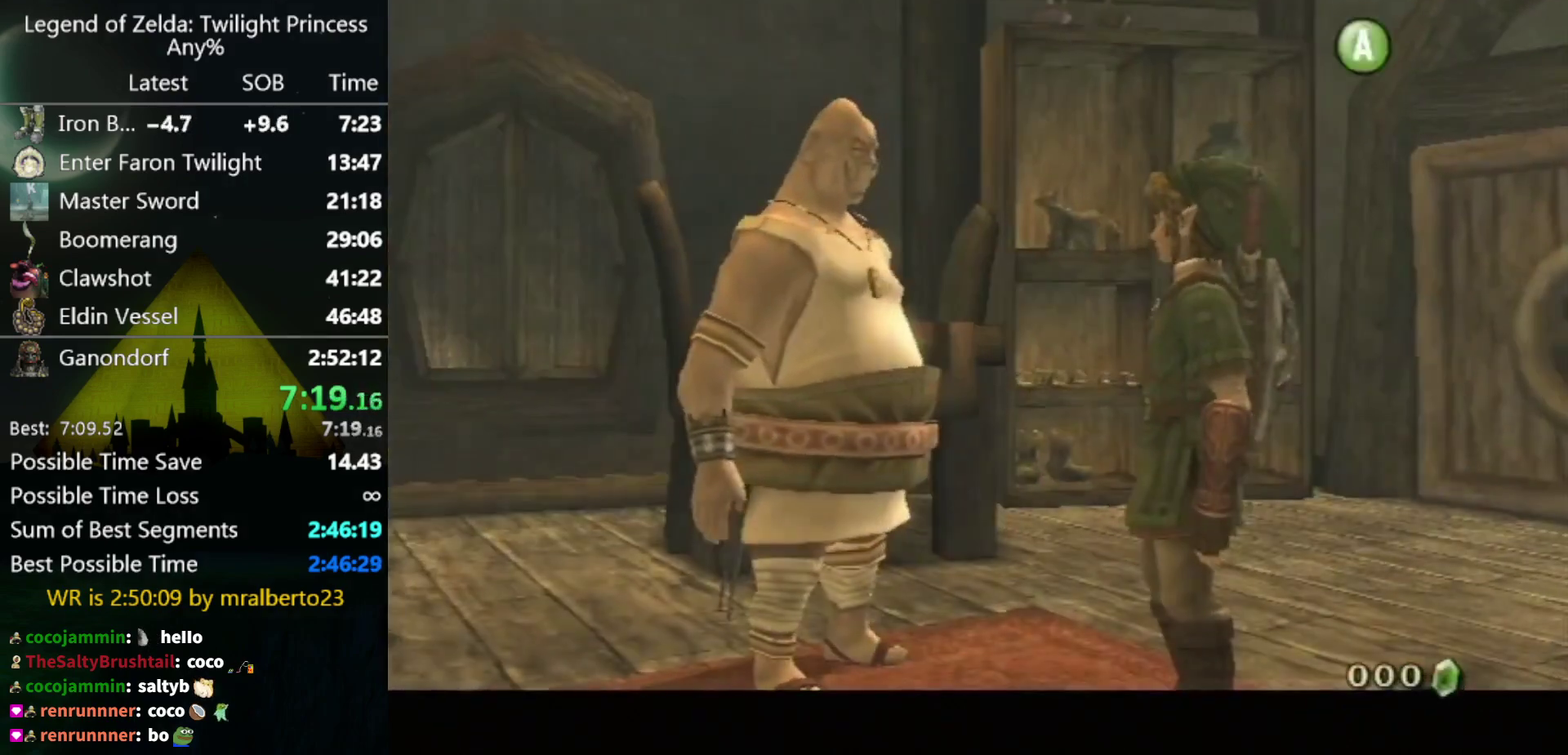
{"buttons": ["A"], "left_stick": "center"}
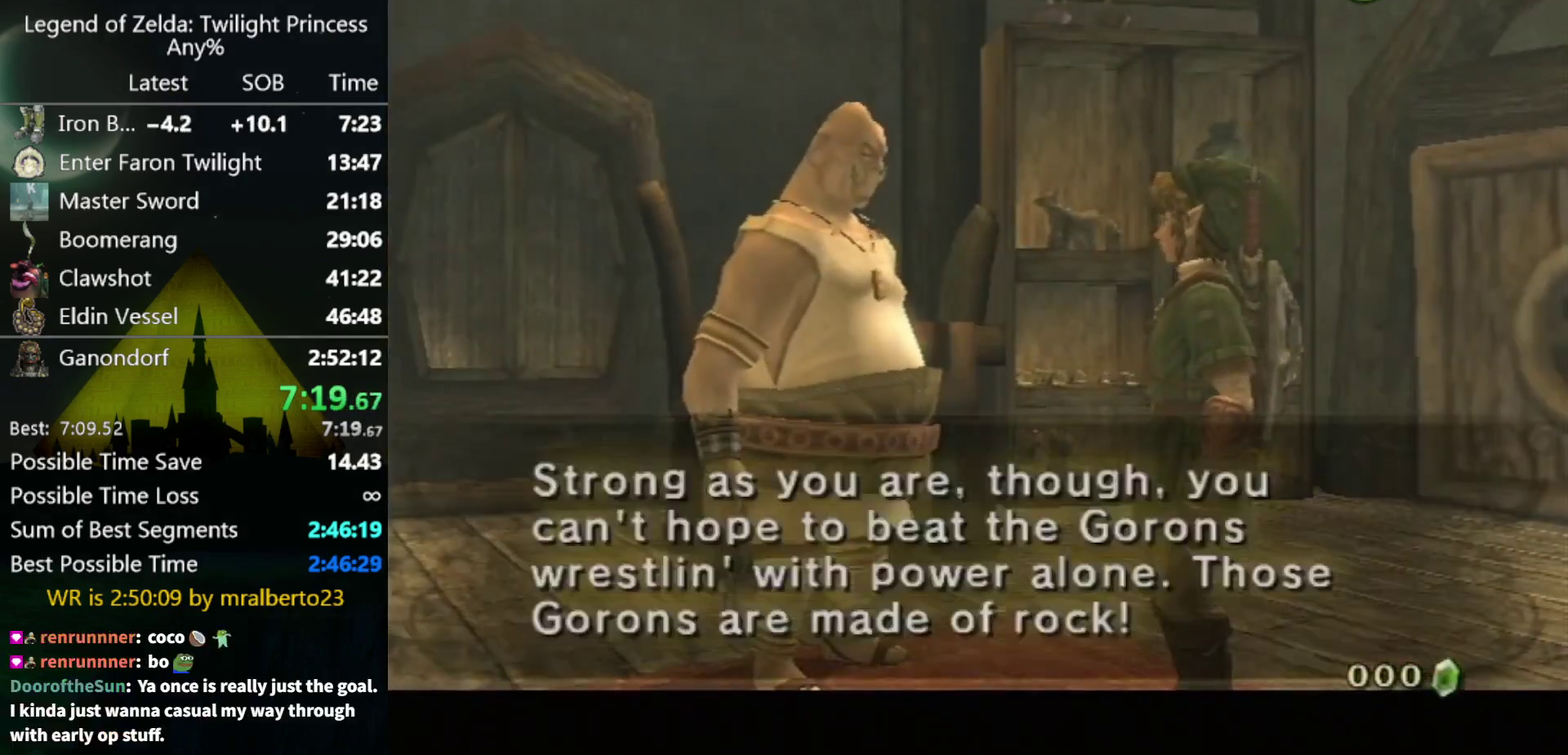
{"buttons": [], "left_stick": "up-left"}
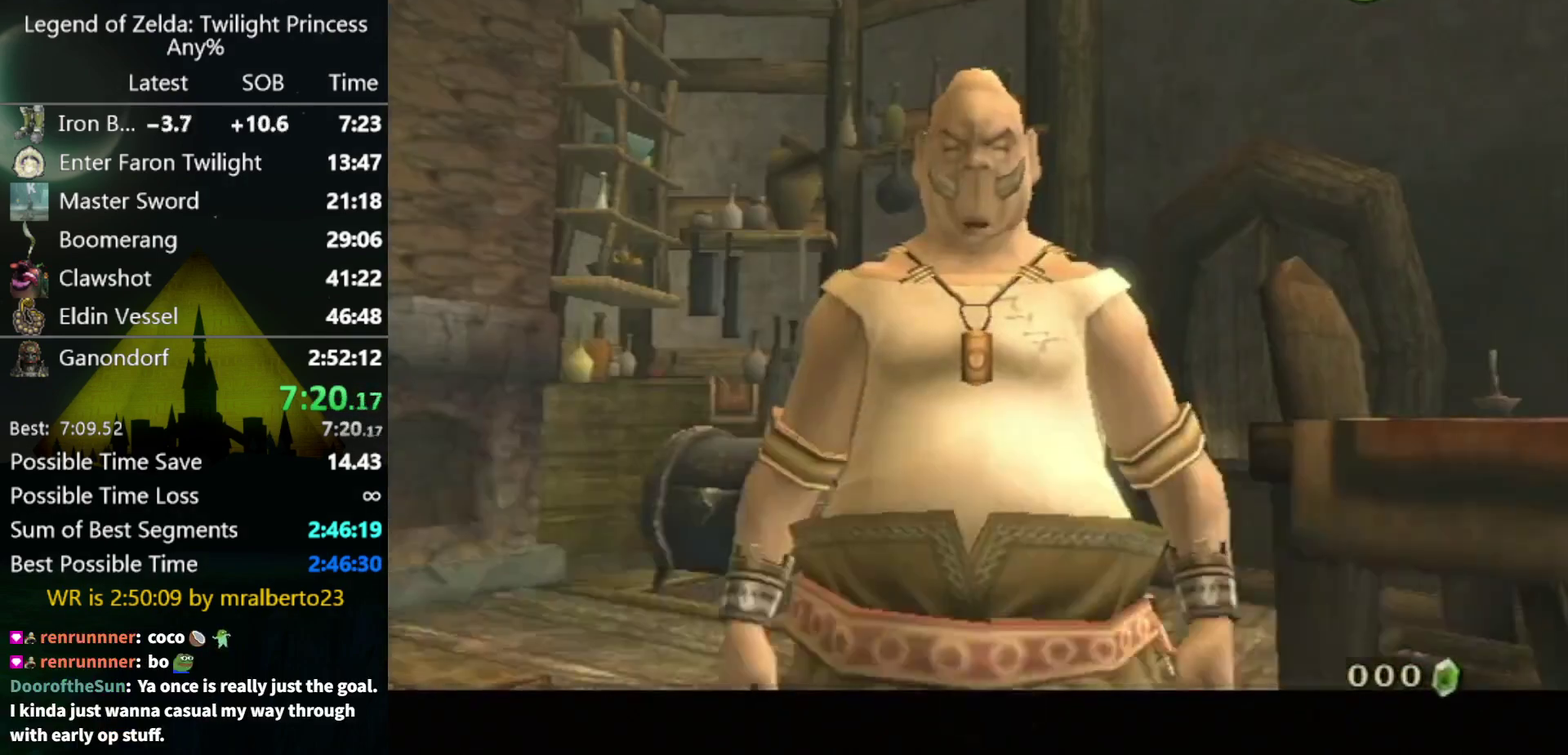
{"buttons": [], "left_stick": "up"}
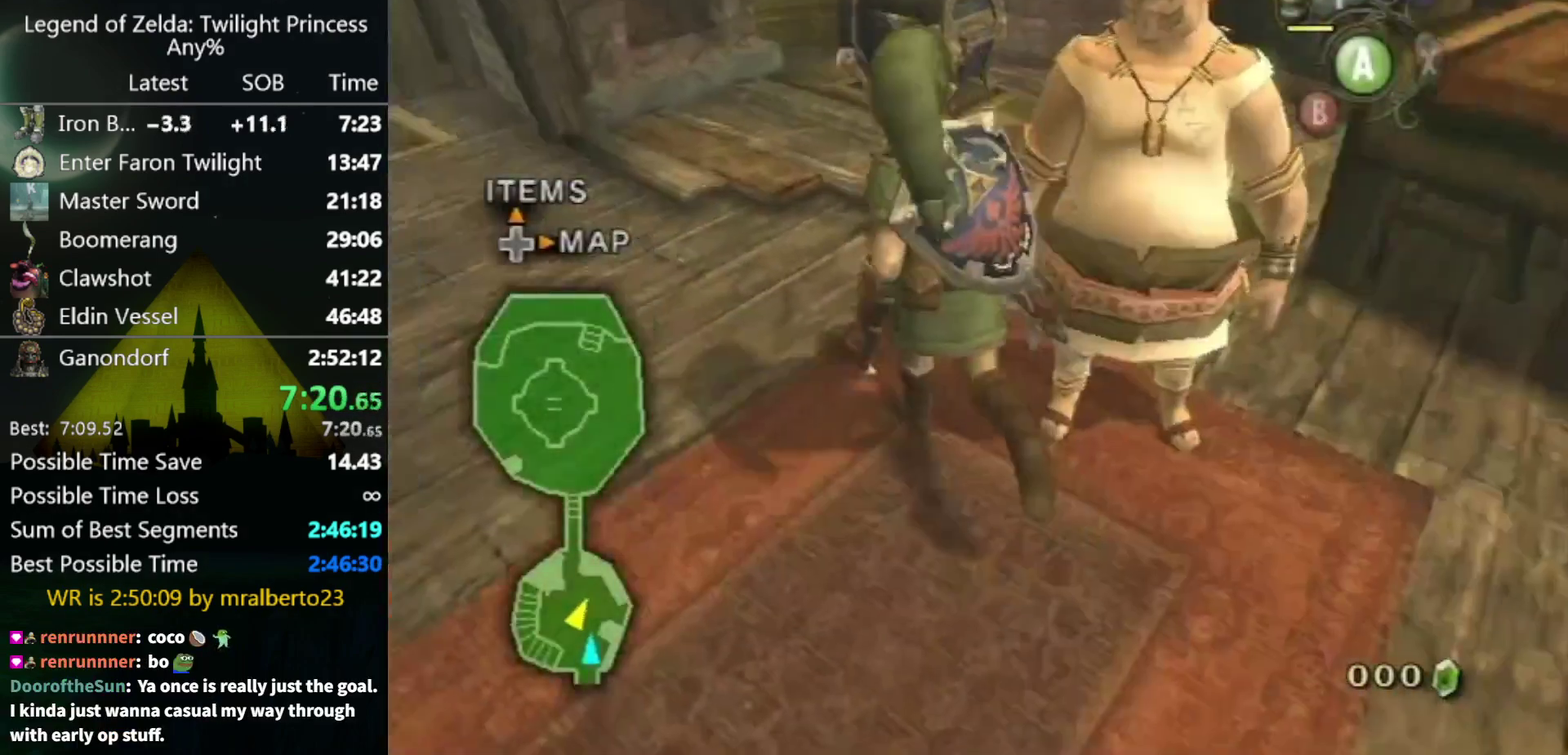
{"buttons": [], "left_stick": "up"}
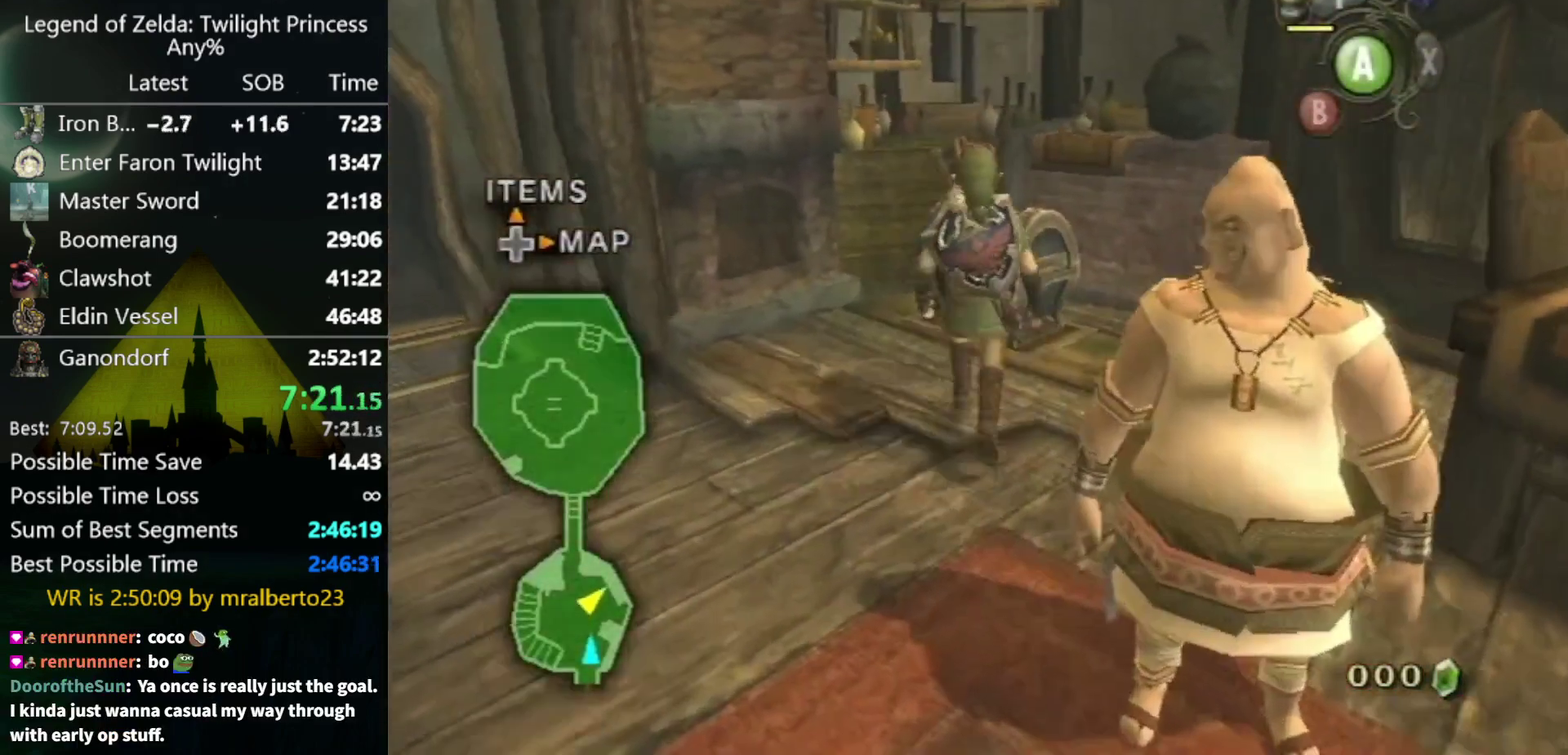
{"buttons": ["A"], "left_stick": "center"}
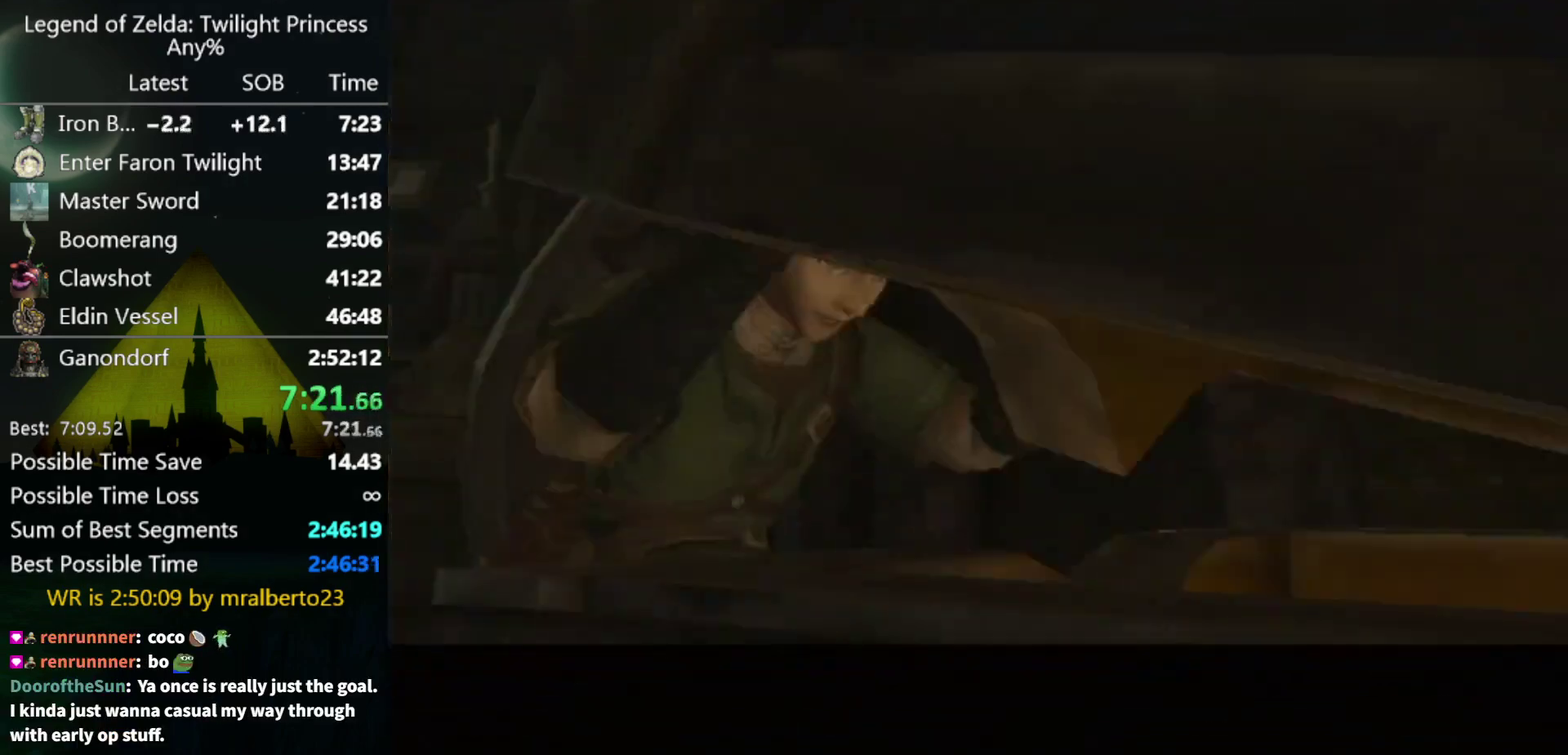
{"buttons": [], "left_stick": "center"}
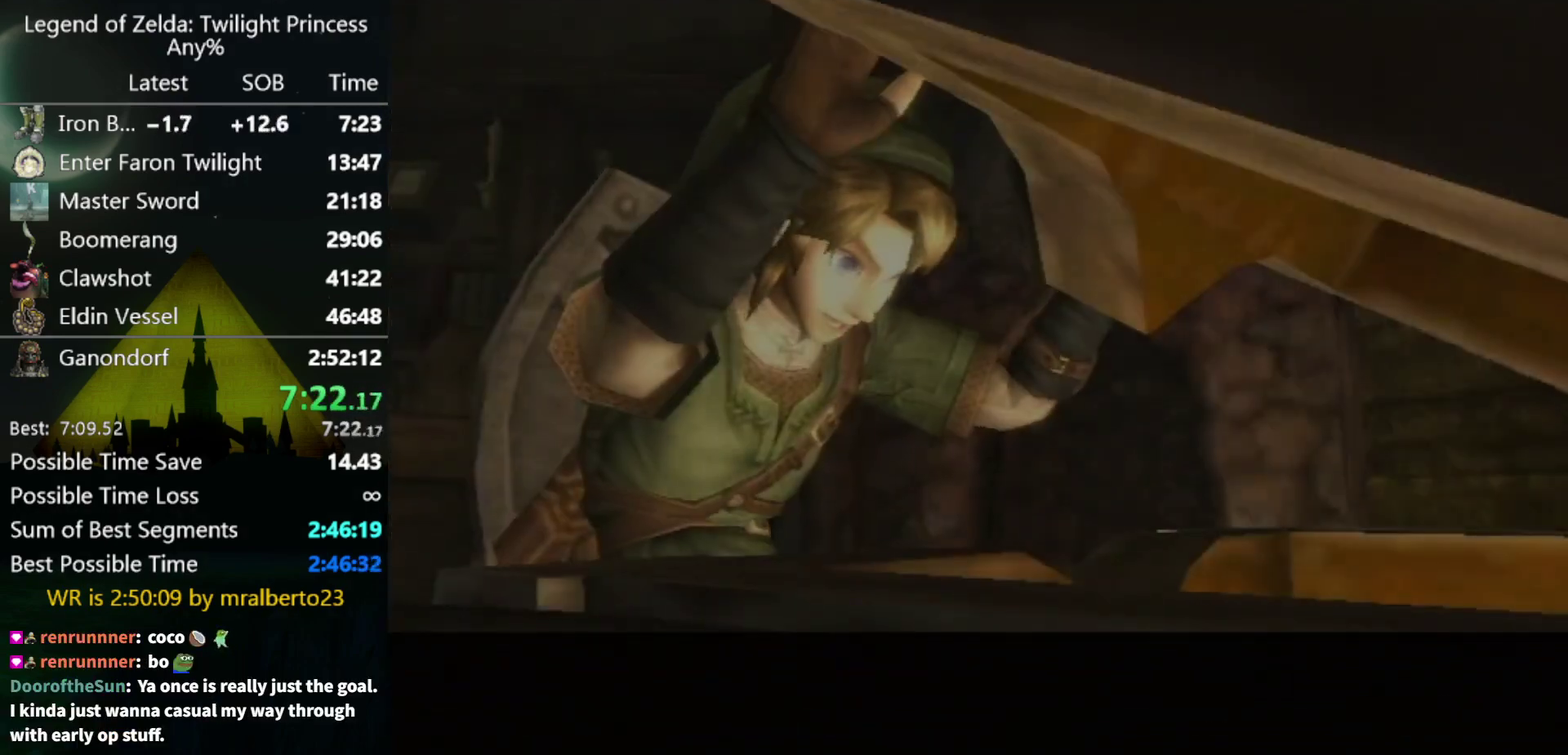
{"buttons": [], "left_stick": "center"}
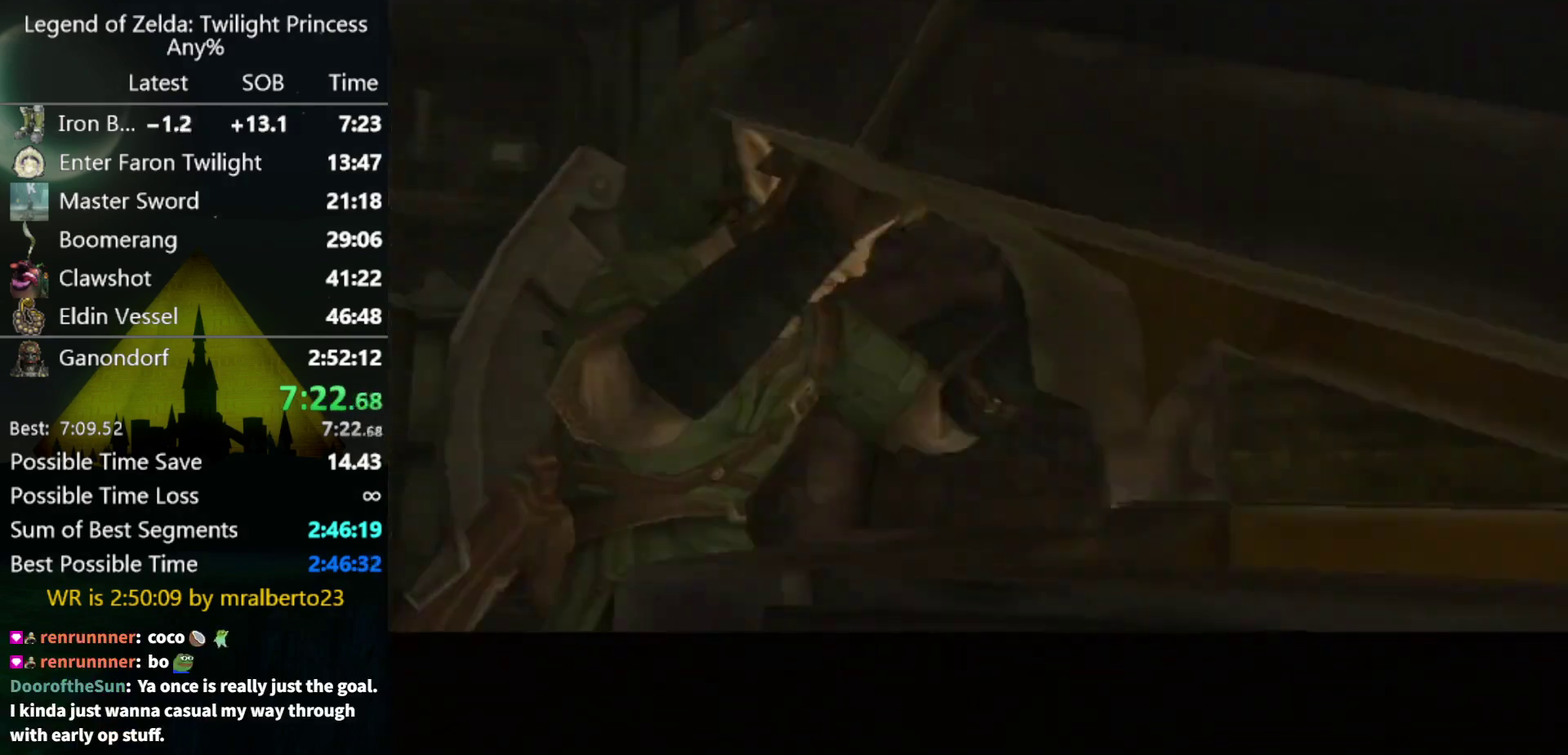
{"buttons": [], "left_stick": "center"}
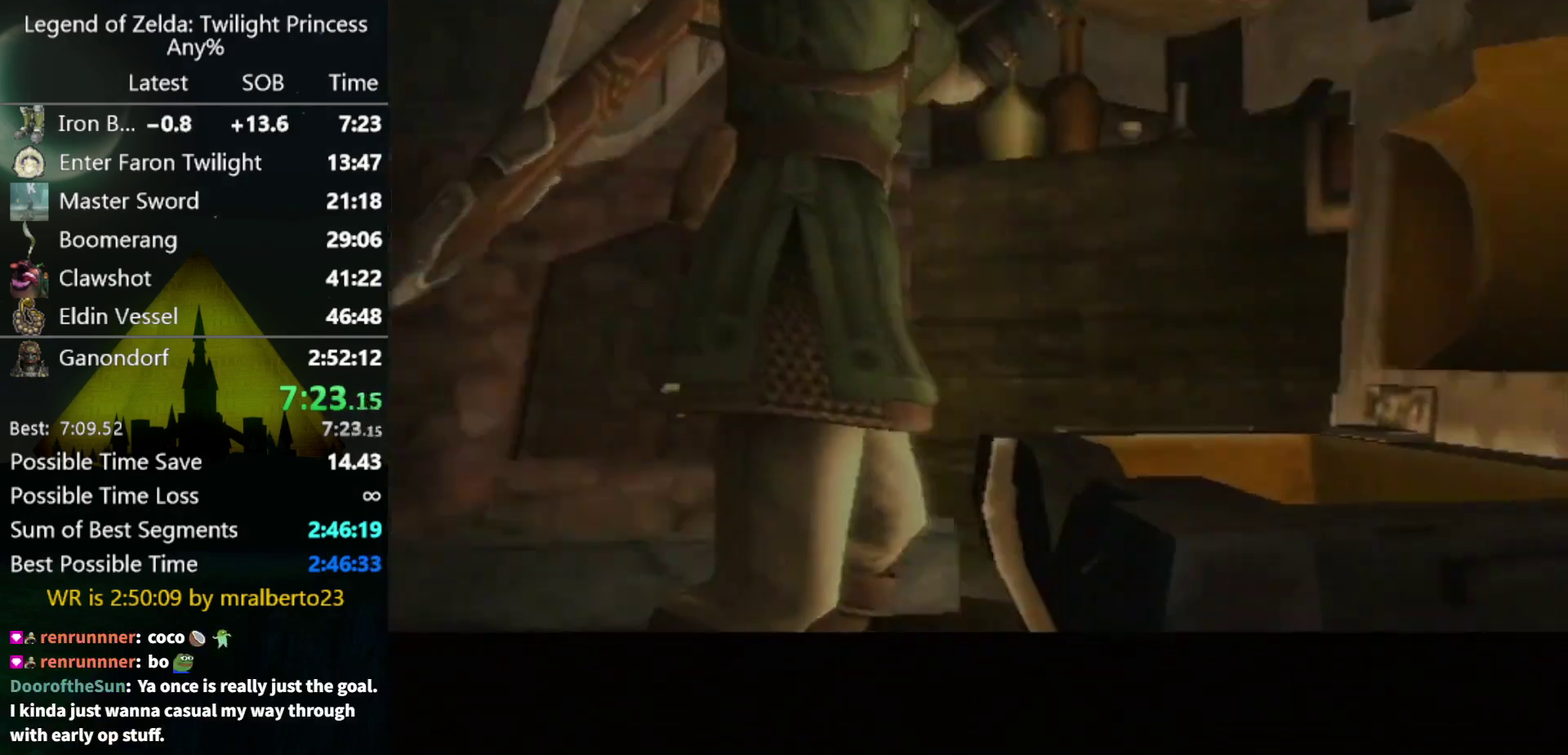
{"buttons": [], "left_stick": "center"}
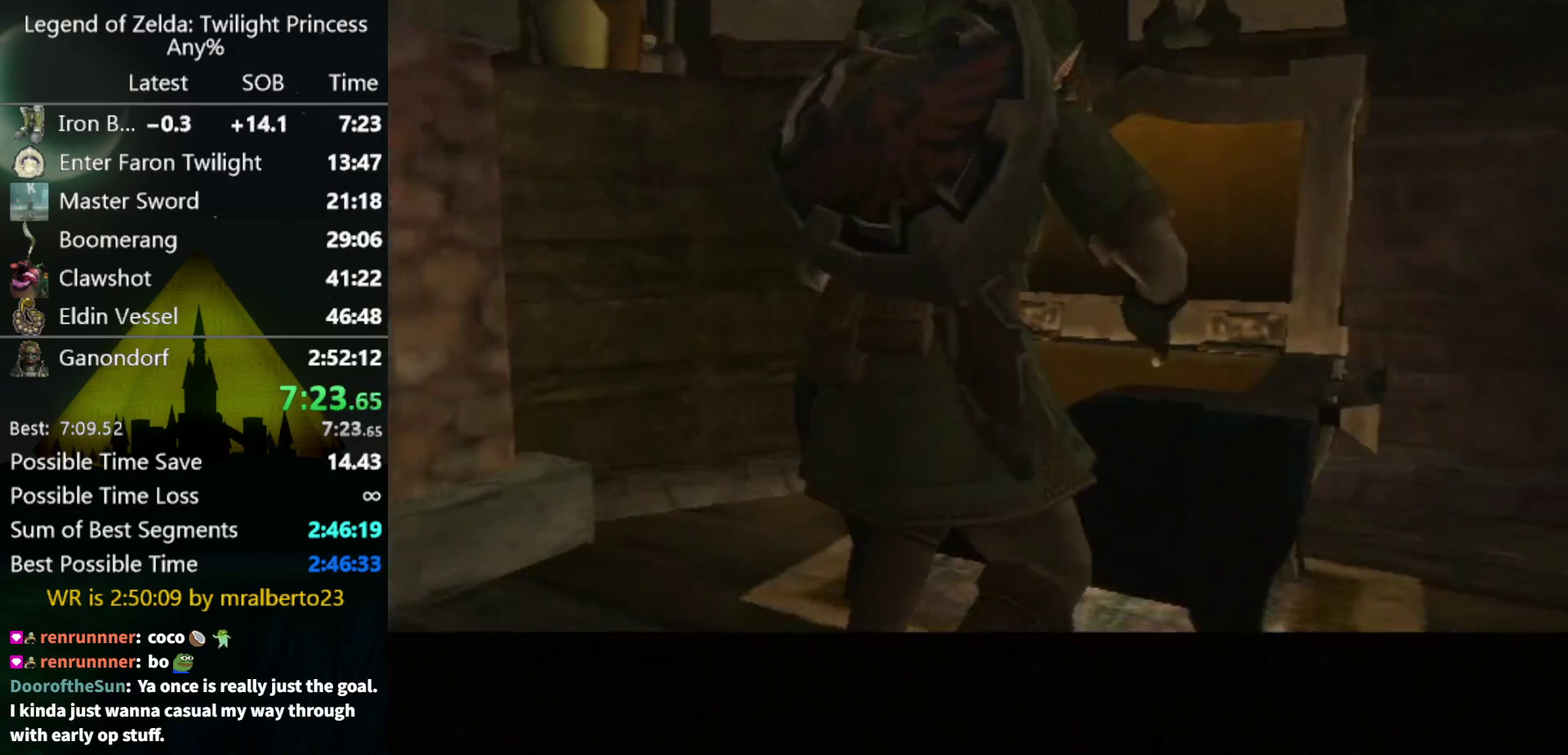
{"buttons": [], "left_stick": "center"}
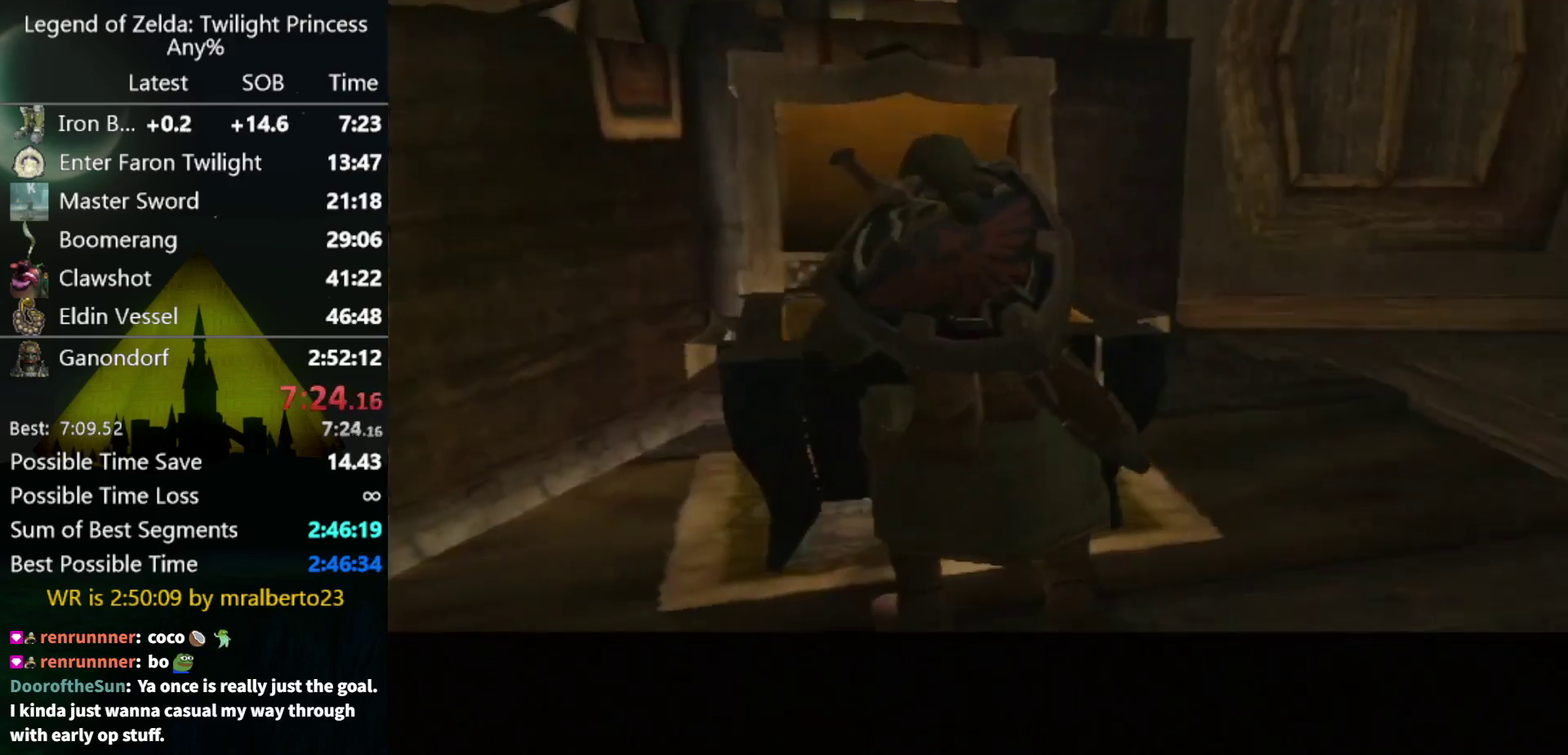
{"buttons": [], "left_stick": "center"}
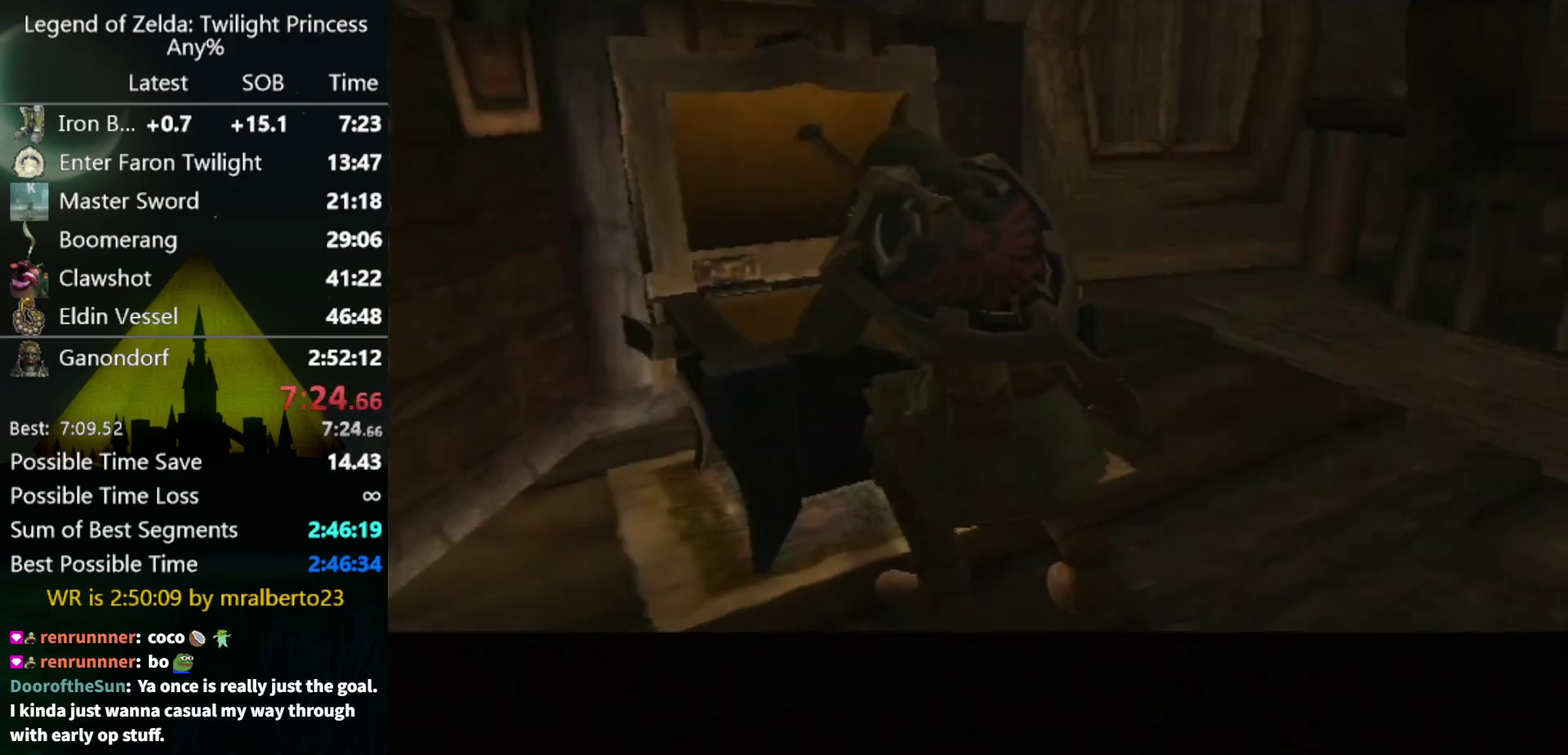
{"buttons": [], "left_stick": "center"}
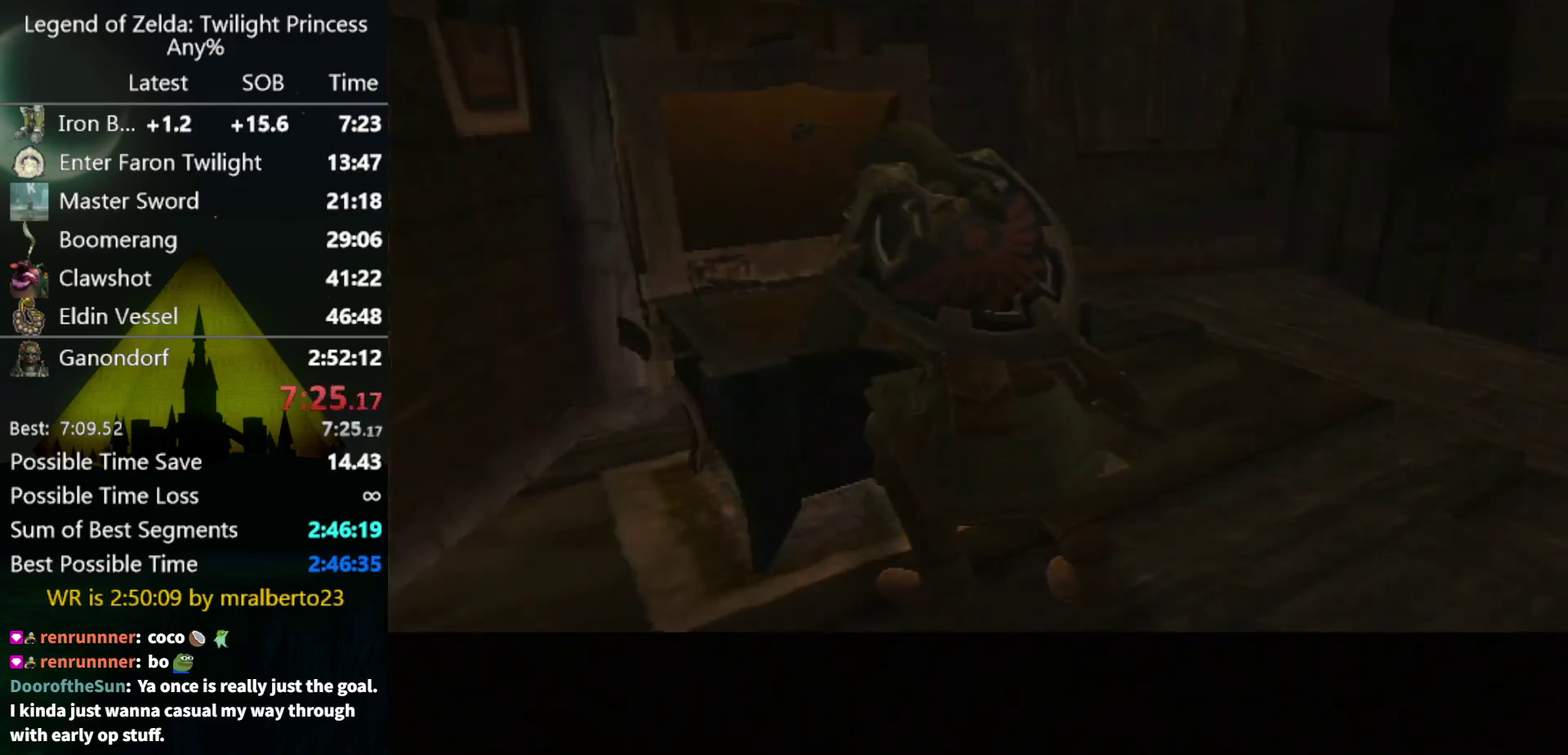
{"buttons": [], "left_stick": "center"}
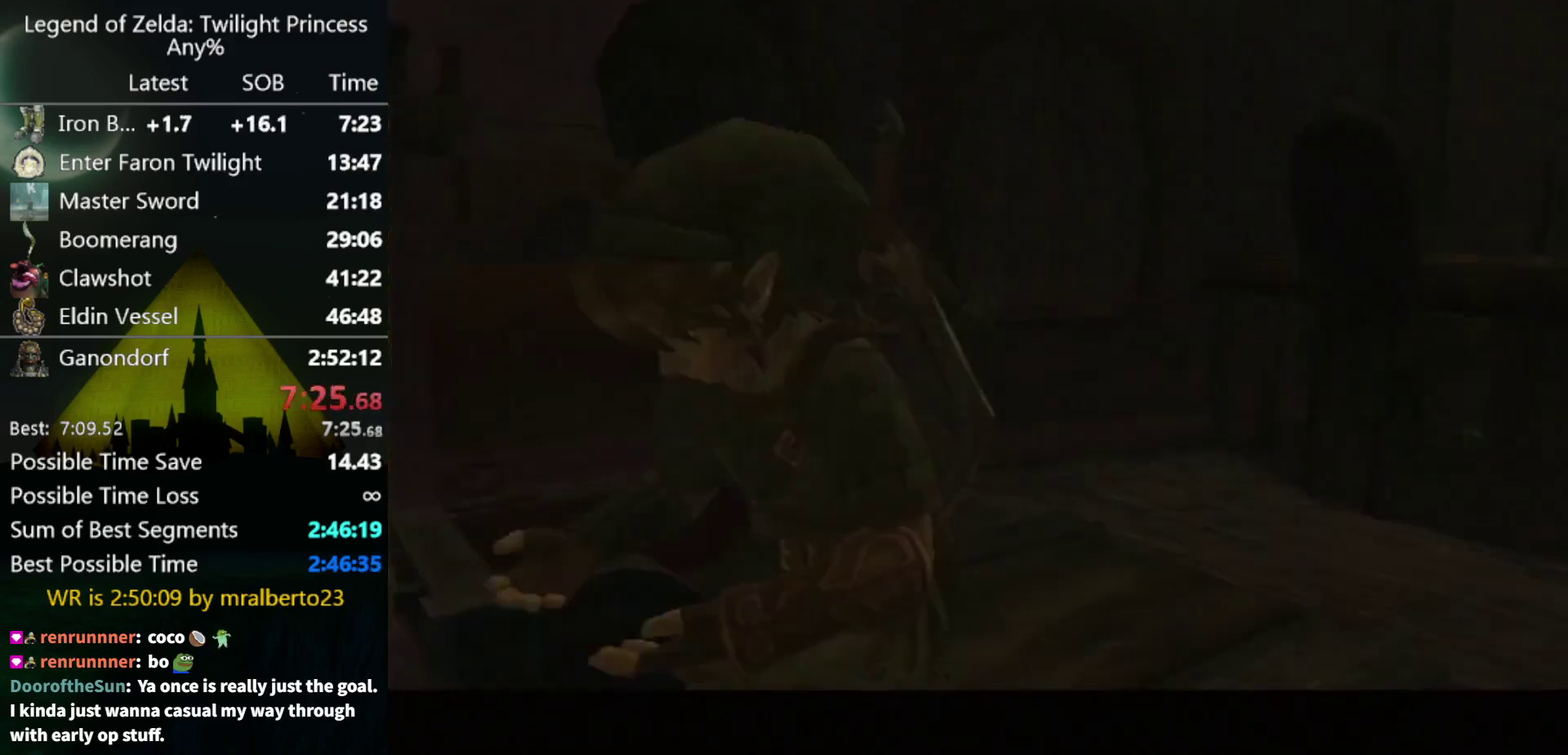
{"buttons": [], "left_stick": "center"}
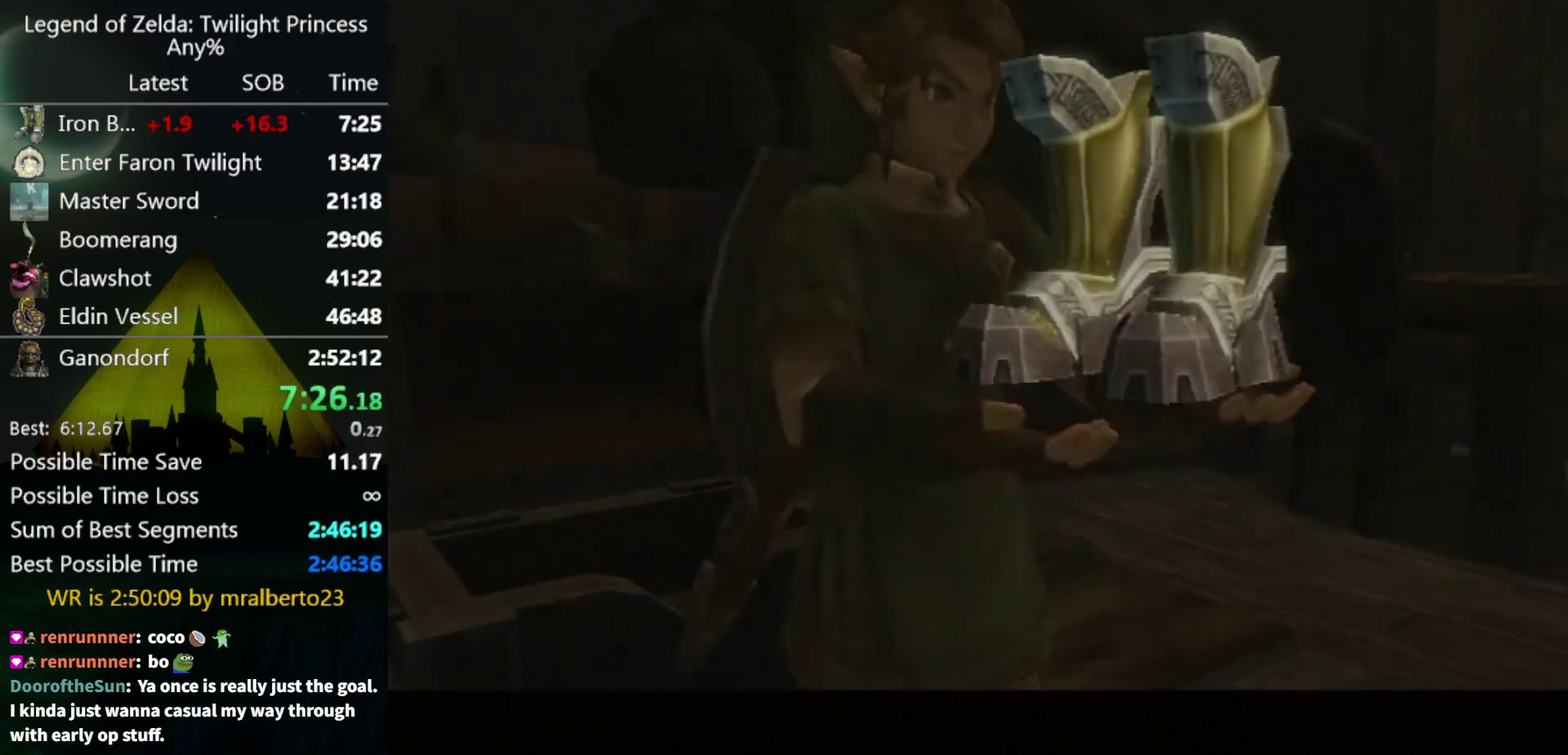
{"buttons": [], "left_stick": "center"}
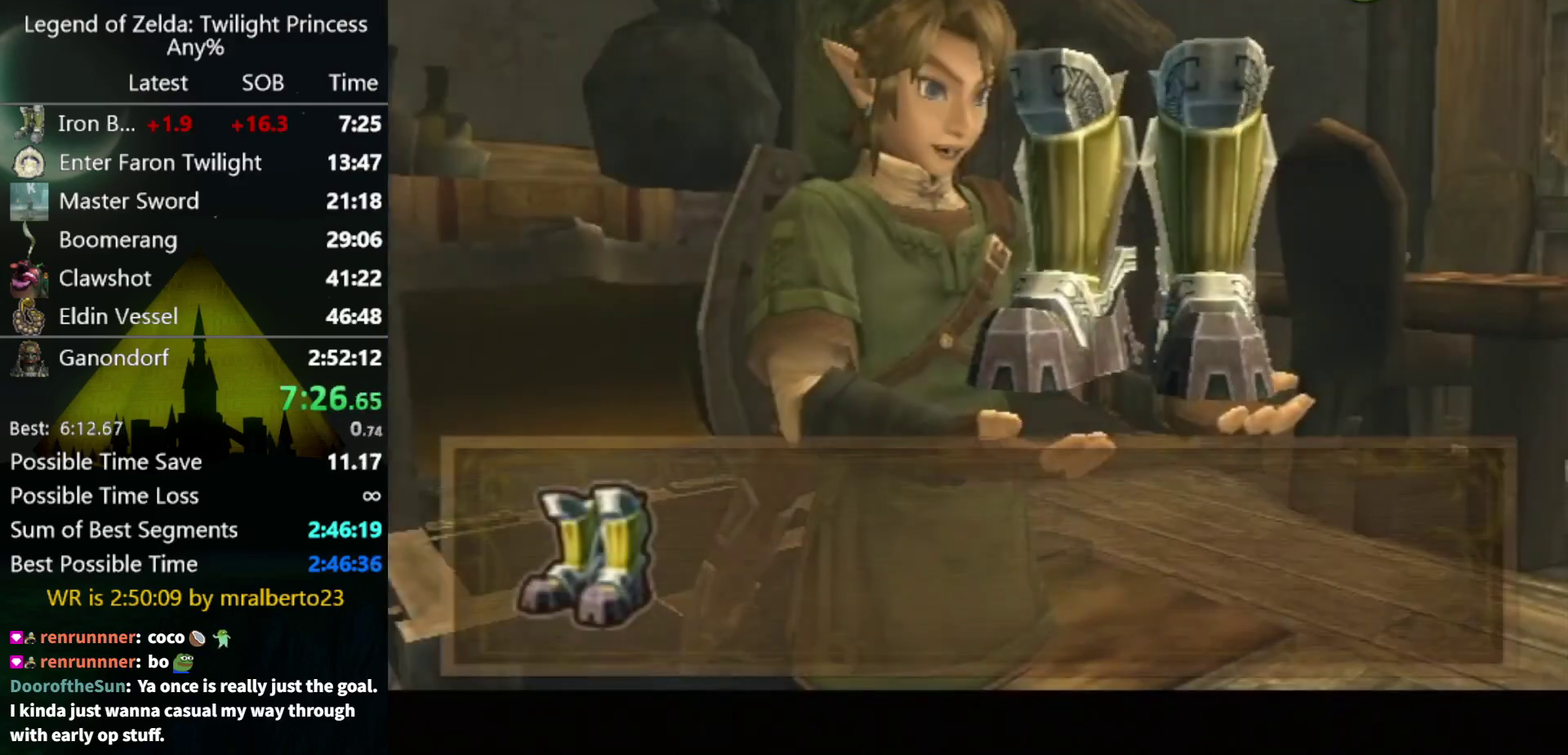
{"buttons": ["A", "B"], "left_stick": "center"}
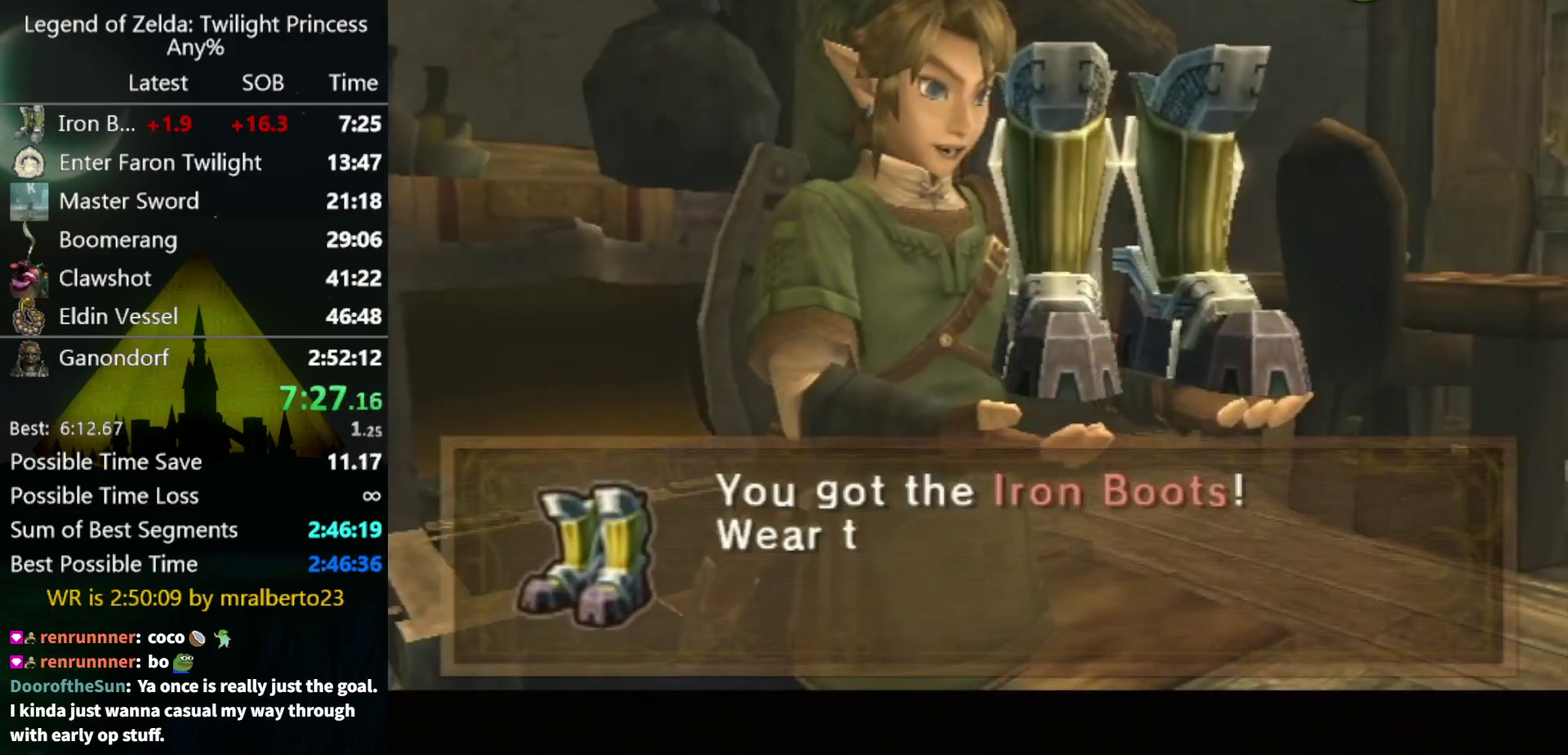
{"buttons": ["B"], "left_stick": "center"}